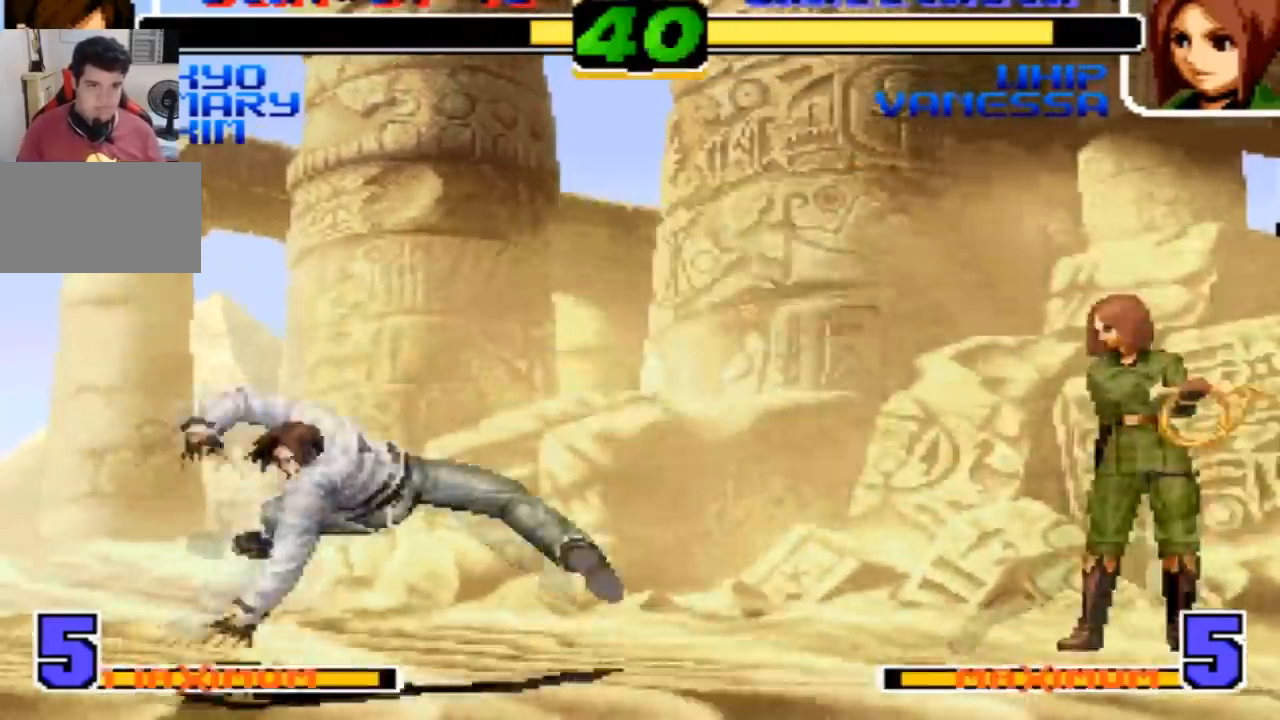
Gameplay with a controller (arcade stick); each line is a JSON object with the inputs held at the frame after it. "events" lists button and stick changes between this image and that frame as [ms after this image, input, new state], when the widget could be followed in between. Not read: L3 R3.
{"buttons": ["R1"], "left_stick": "down-left", "events": [[33, "SQUARE", "up"], [33, "TRIANGLE", "up"], [167, "left_stick", "left"], [233, "left_stick", "center"], [300, "left_stick", "left"], [367, "left_stick", "down-left"], [400, "R1", "down"]]}
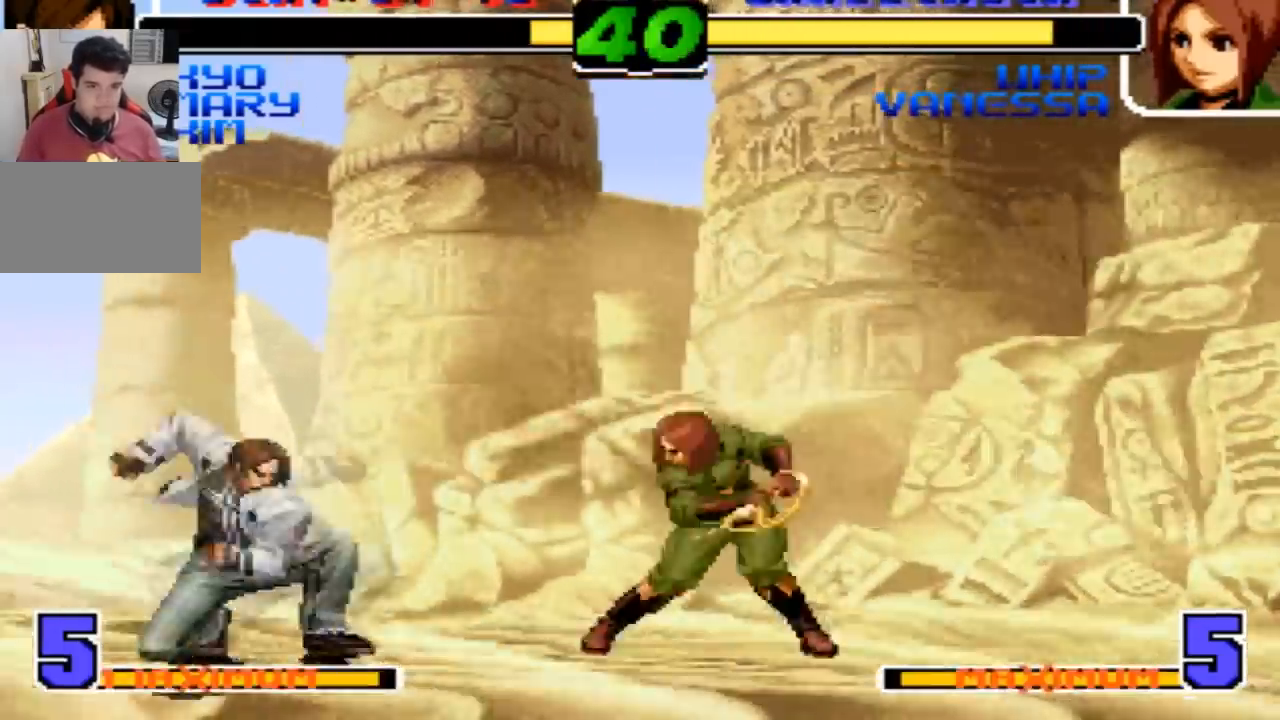
{"buttons": [], "left_stick": "down-left"}
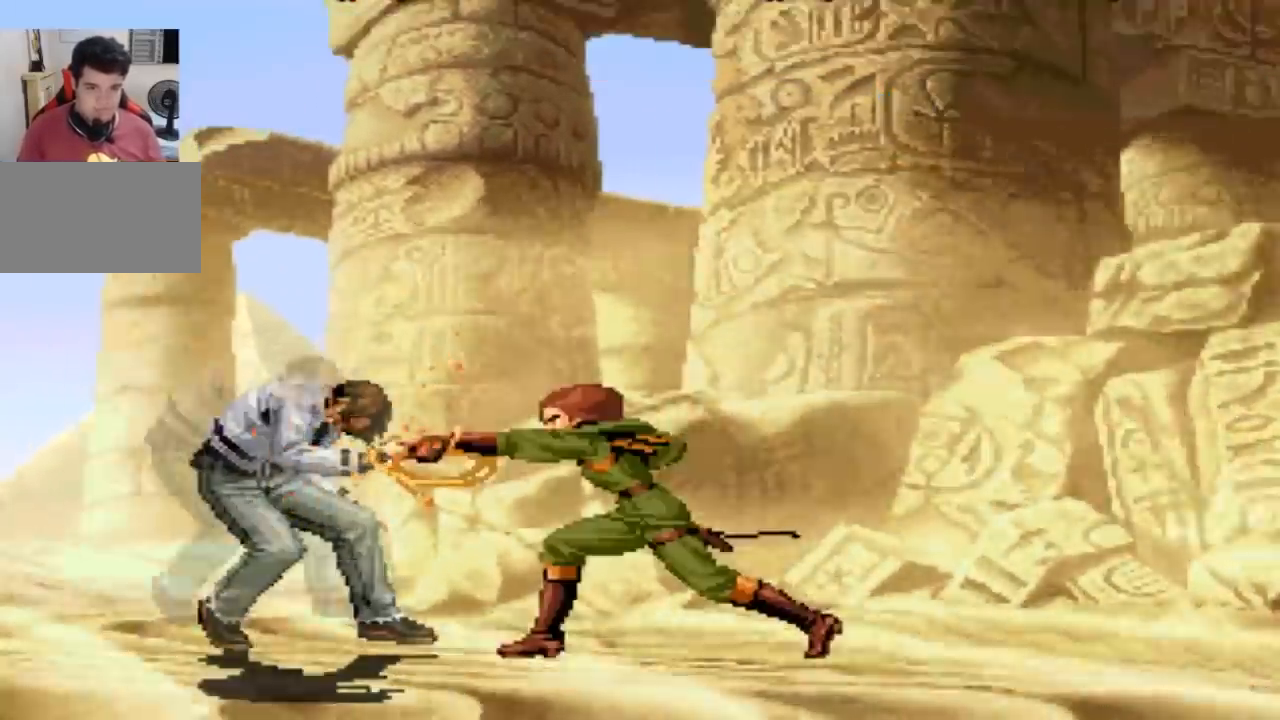
{"buttons": [], "left_stick": "center", "events": [[67, "left_stick", "center"], [167, "left_stick", "left"], [233, "left_stick", "center"], [334, "left_stick", "left"], [400, "R1", "down"], [467, "left_stick", "center"], [500, "R1", "up"]]}
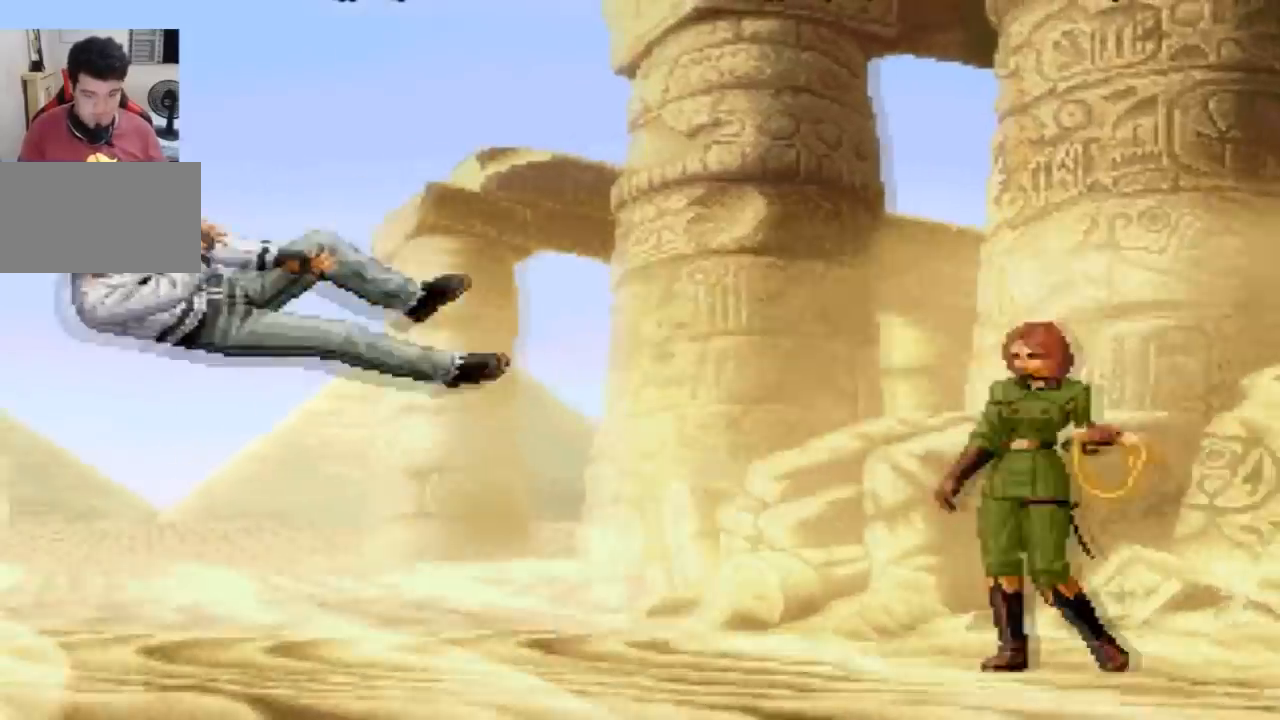
{"buttons": [], "left_stick": "center", "events": [[34, "left_stick", "left"], [134, "left_stick", "center"], [201, "left_stick", "left"], [267, "R1", "down"], [301, "left_stick", "down"], [367, "R1", "up"], [401, "left_stick", "left"], [467, "left_stick", "center"]]}
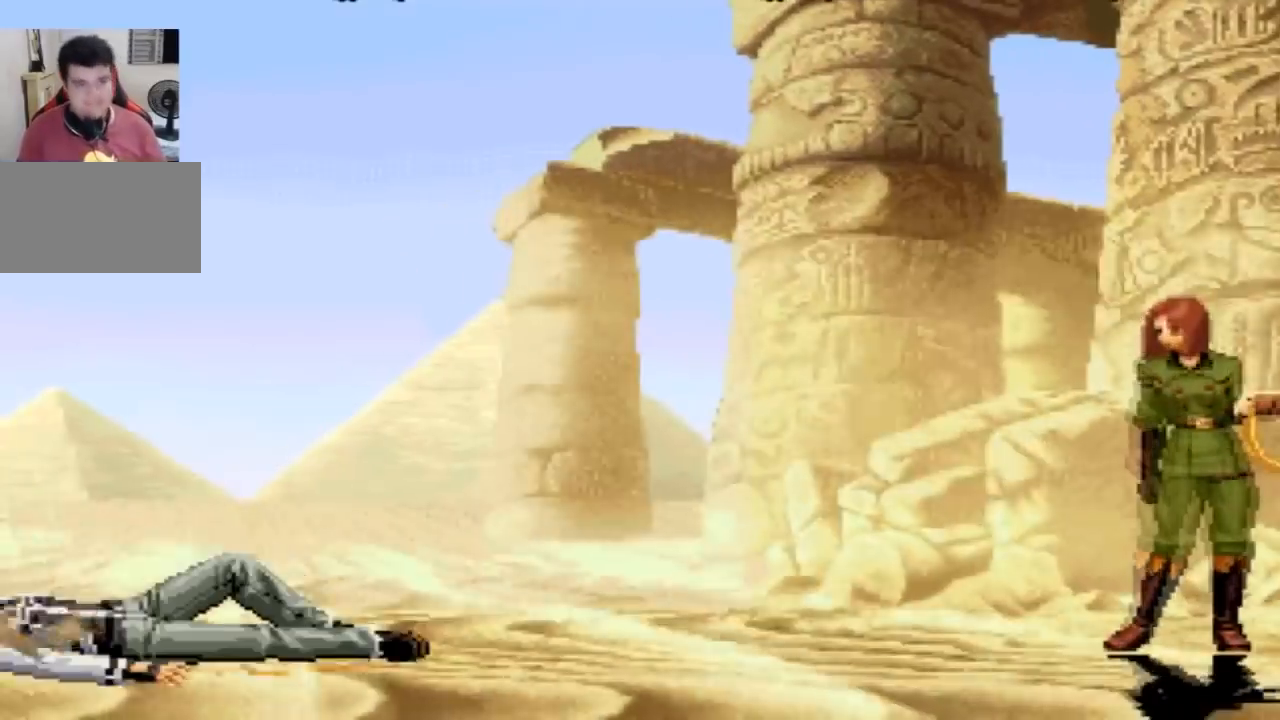
{"buttons": [], "left_stick": "center", "events": [[67, "R1", "down"], [67, "left_stick", "down-left"], [133, "R1", "up"], [233, "left_stick", "center"], [300, "CROSS", "down"], [300, "SQUARE", "down"], [367, "CROSS", "up"], [367, "SQUARE", "up"]]}
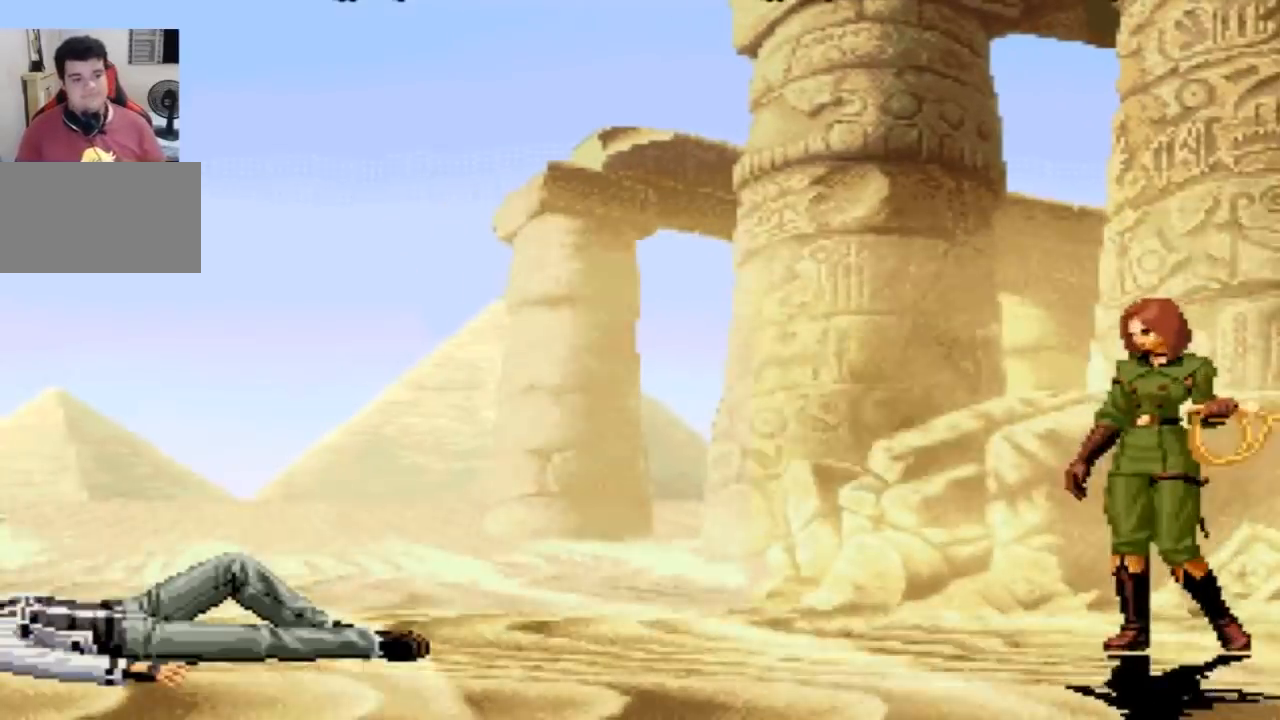
{"buttons": [], "left_stick": "center", "events": [[67, "SQUARE", "down"], [134, "SQUARE", "up"]]}
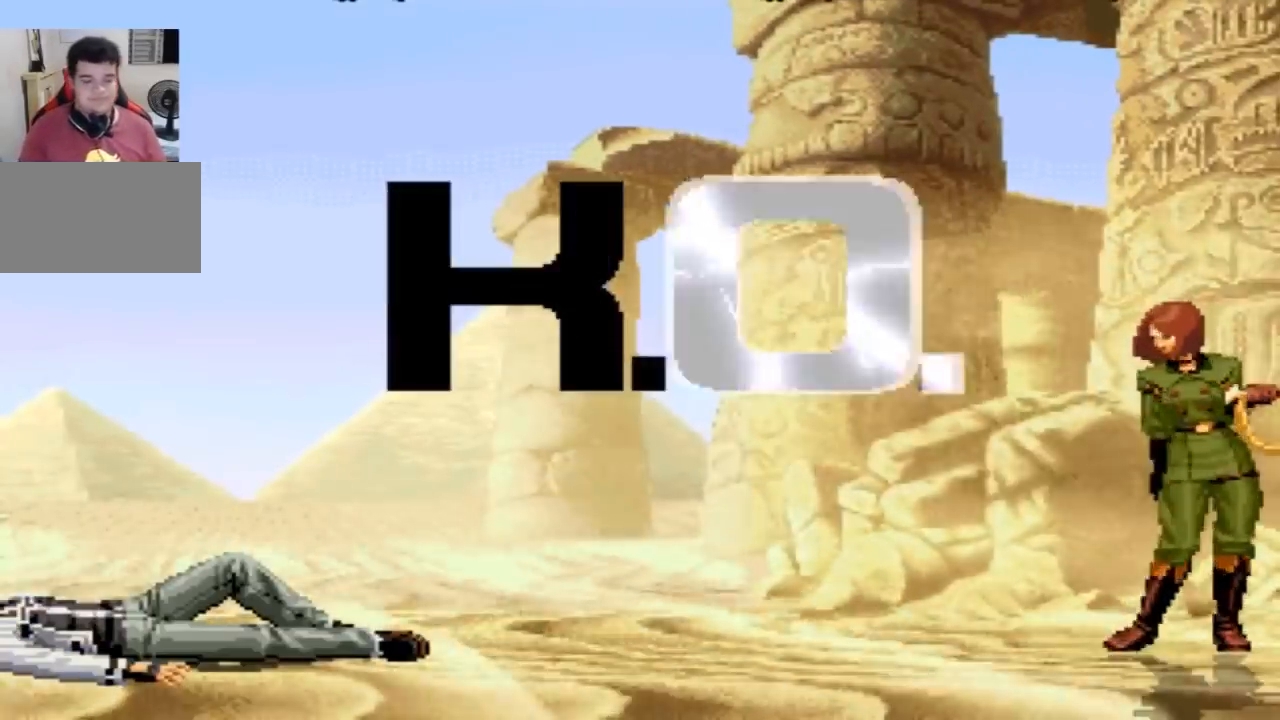
{"buttons": [], "left_stick": "center", "events": []}
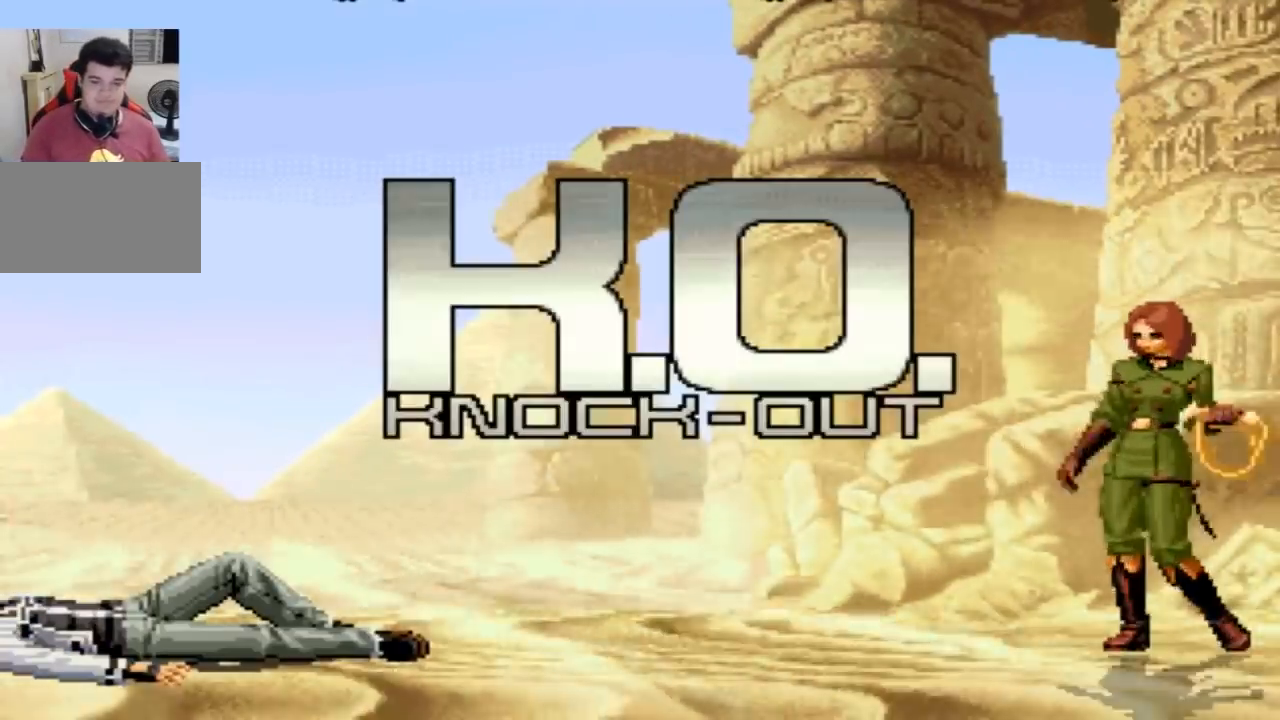
{"buttons": [], "left_stick": "center", "events": []}
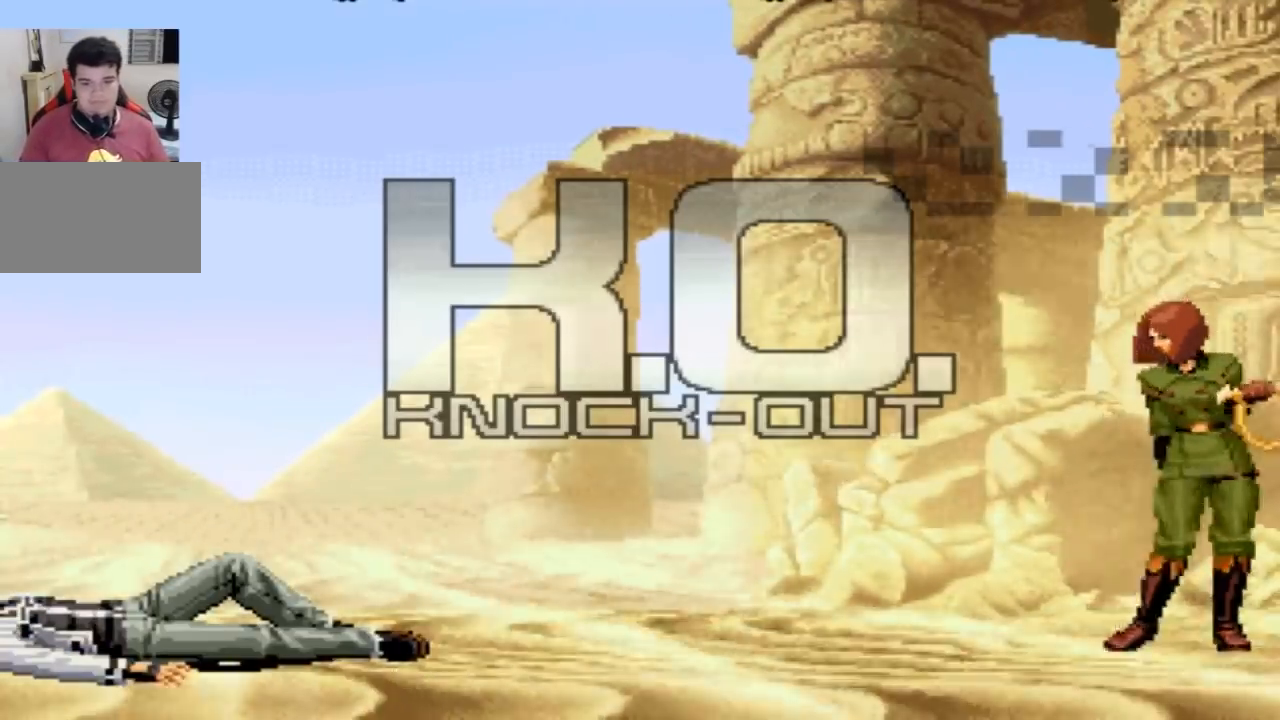
{"buttons": [], "left_stick": "center", "events": [[334, "R2", "down"], [334, "TRIANGLE", "down"], [434, "R2", "up"], [434, "TRIANGLE", "up"]]}
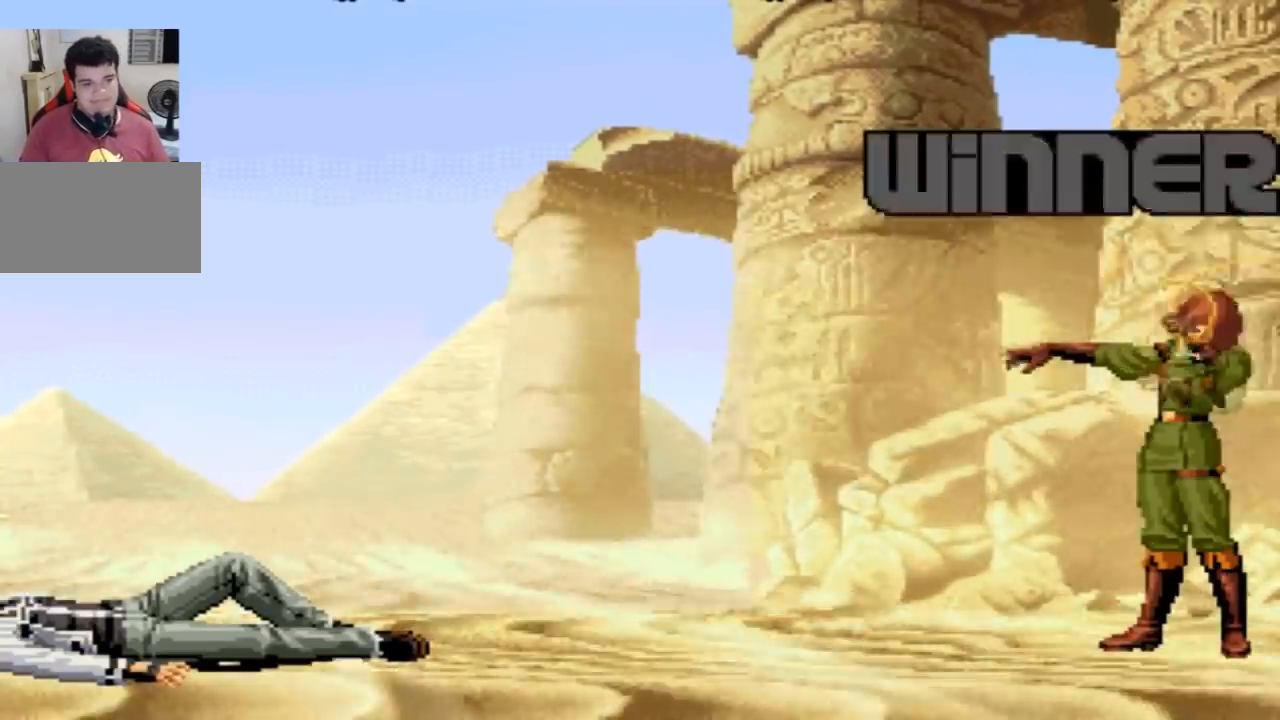
{"buttons": [], "left_stick": "center", "events": []}
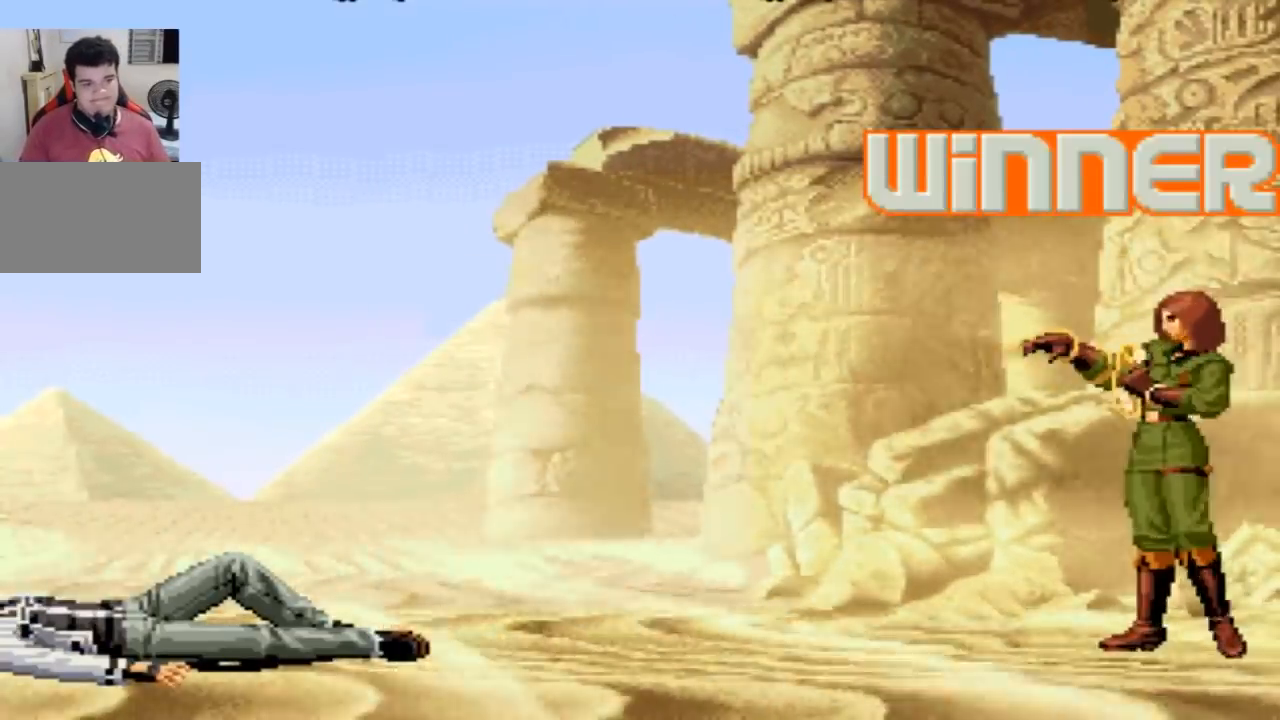
{"buttons": ["SQUARE", "TRIANGLE"], "left_stick": "center", "events": [[500, "SQUARE", "down"], [500, "TRIANGLE", "down"]]}
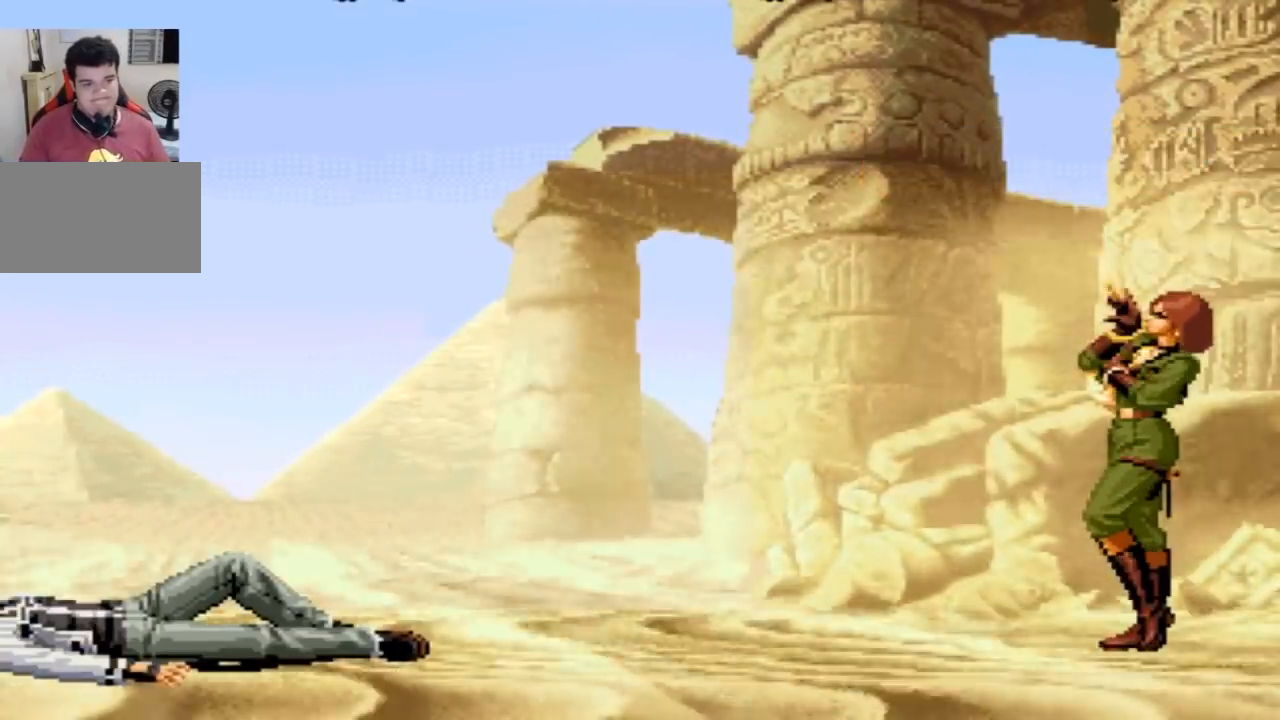
{"buttons": [], "left_stick": "center", "events": [[67, "SQUARE", "up"], [134, "TRIANGLE", "up"]]}